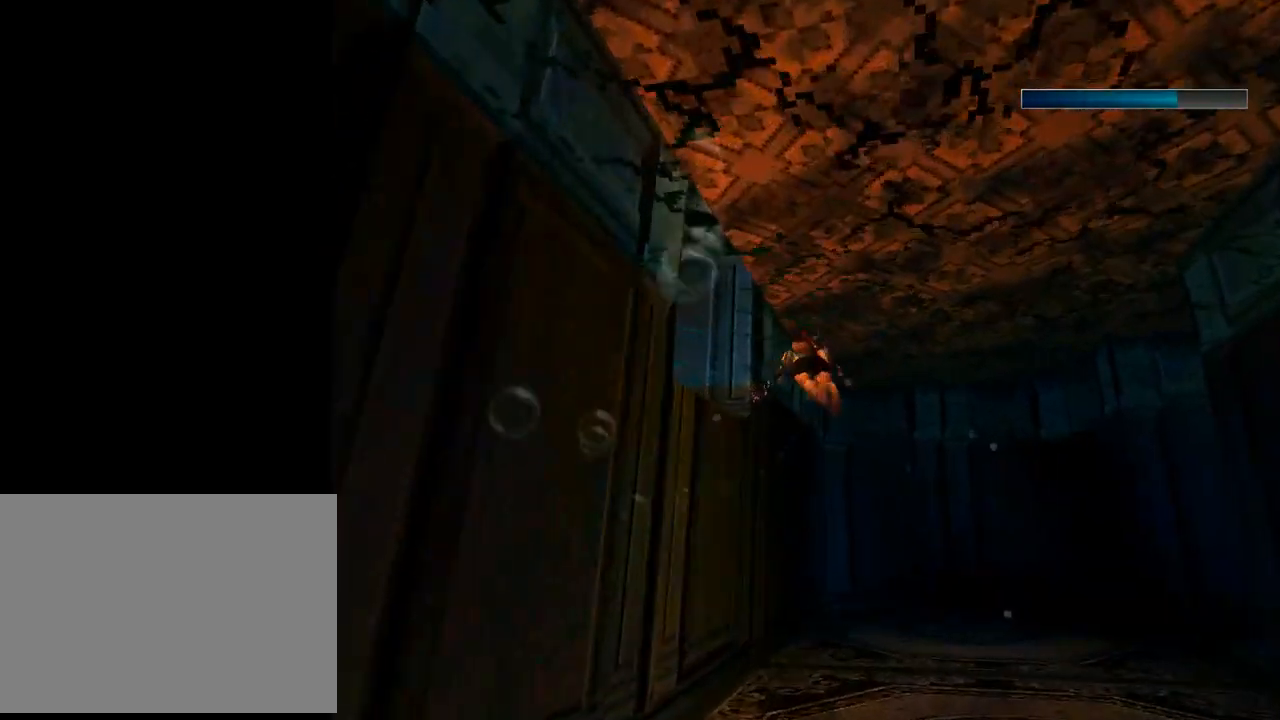
Gameplay with a controller (PlayStation layout); each line is a JSON object with the inputs held at the frame after it. "events" lists button and stick changes between this image and that frame as [ms after this image, input, new state], when the widget could be followed in between. Not read: right_stick.
{"buttons": ["CROSS", "DPAD_UP", "DPAD_LEFT"], "left_stick": "center", "events": [[33, "DPAD_DOWN", "up"], [267, "DPAD_UP", "down"], [267, "SQUARE", "up"], [467, "CROSS", "down"]]}
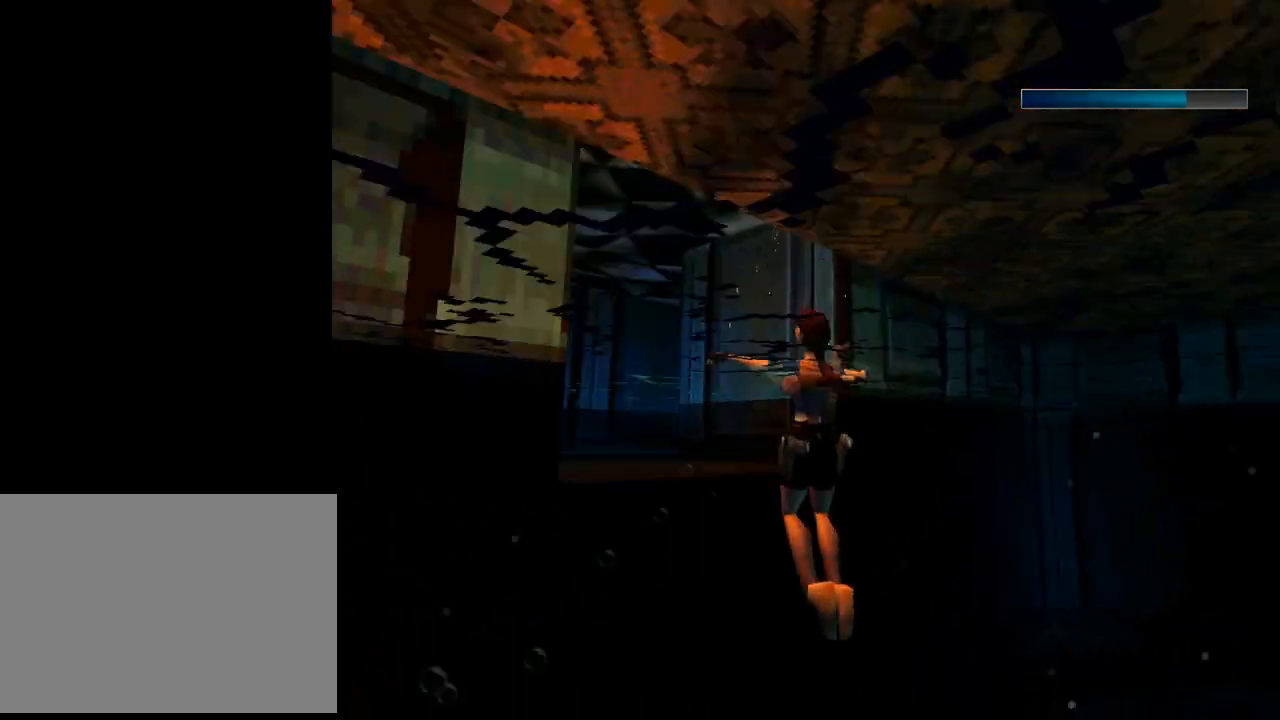
{"buttons": ["CROSS", "DPAD_UP"], "left_stick": "center", "events": [[100, "DPAD_LEFT", "up"]]}
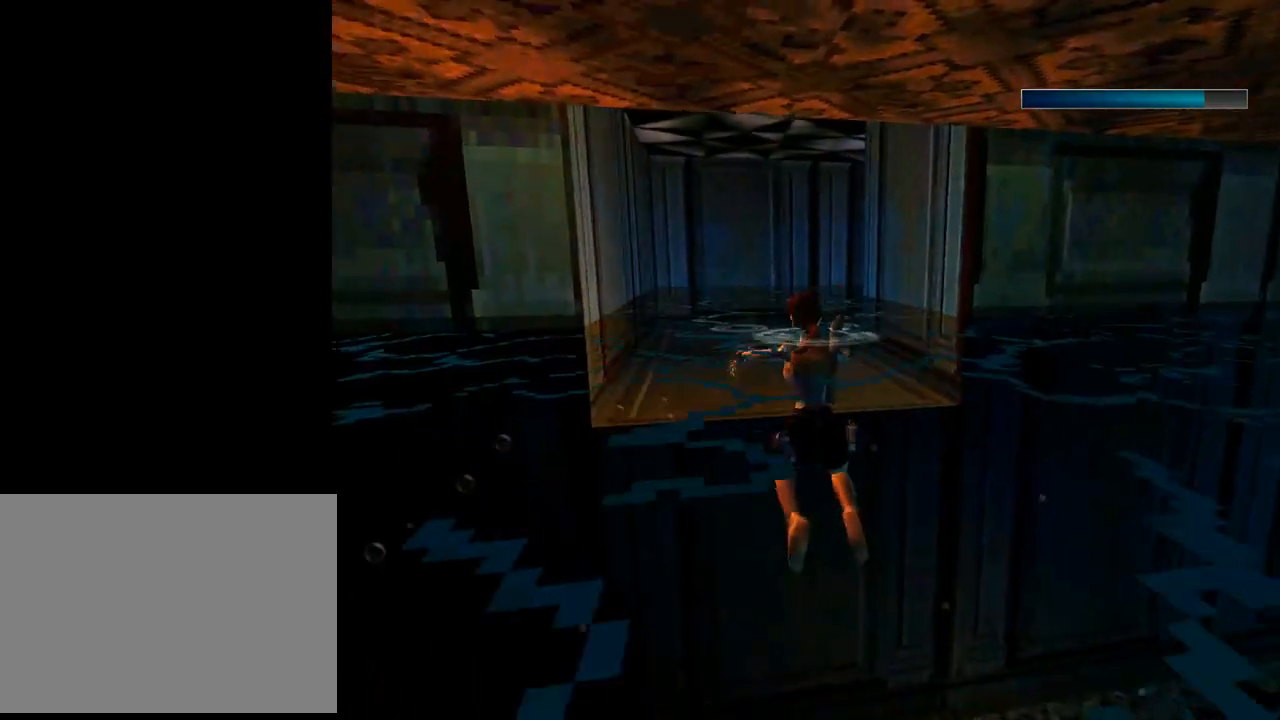
{"buttons": ["CROSS", "DPAD_UP"], "left_stick": "center", "events": []}
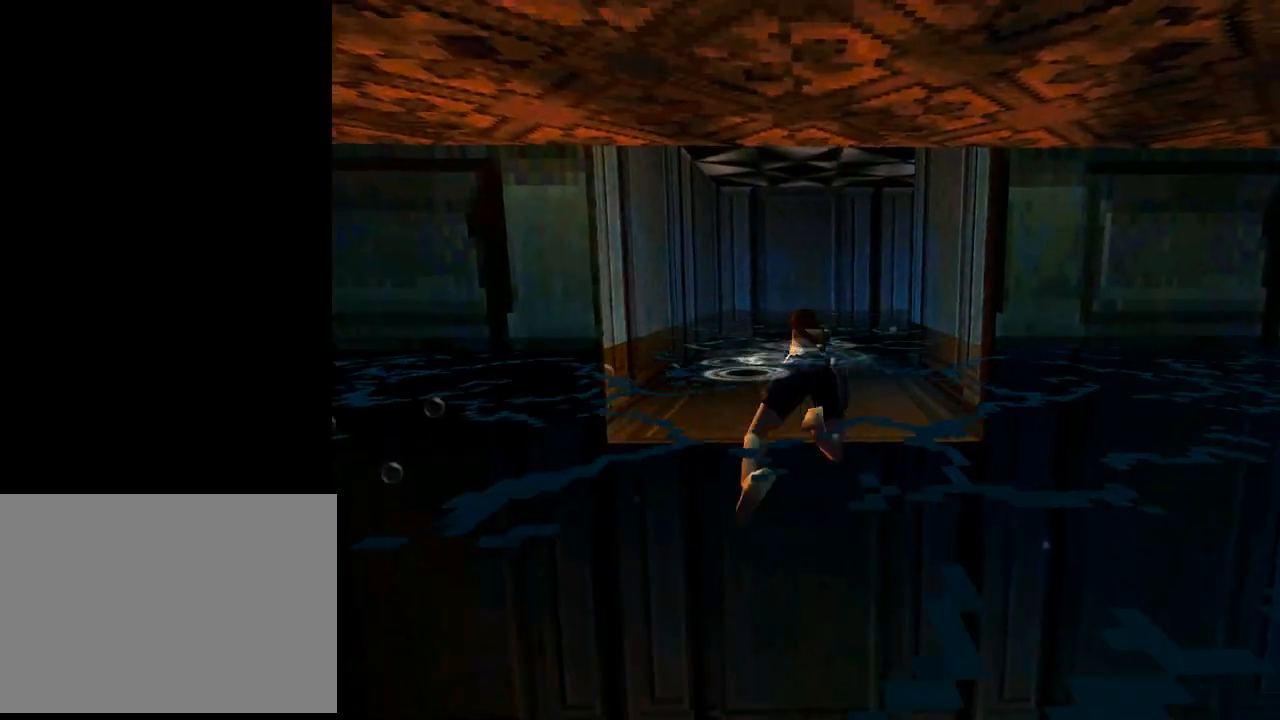
{"buttons": ["DPAD_UP"], "left_stick": "center", "events": [[433, "CROSS", "up"]]}
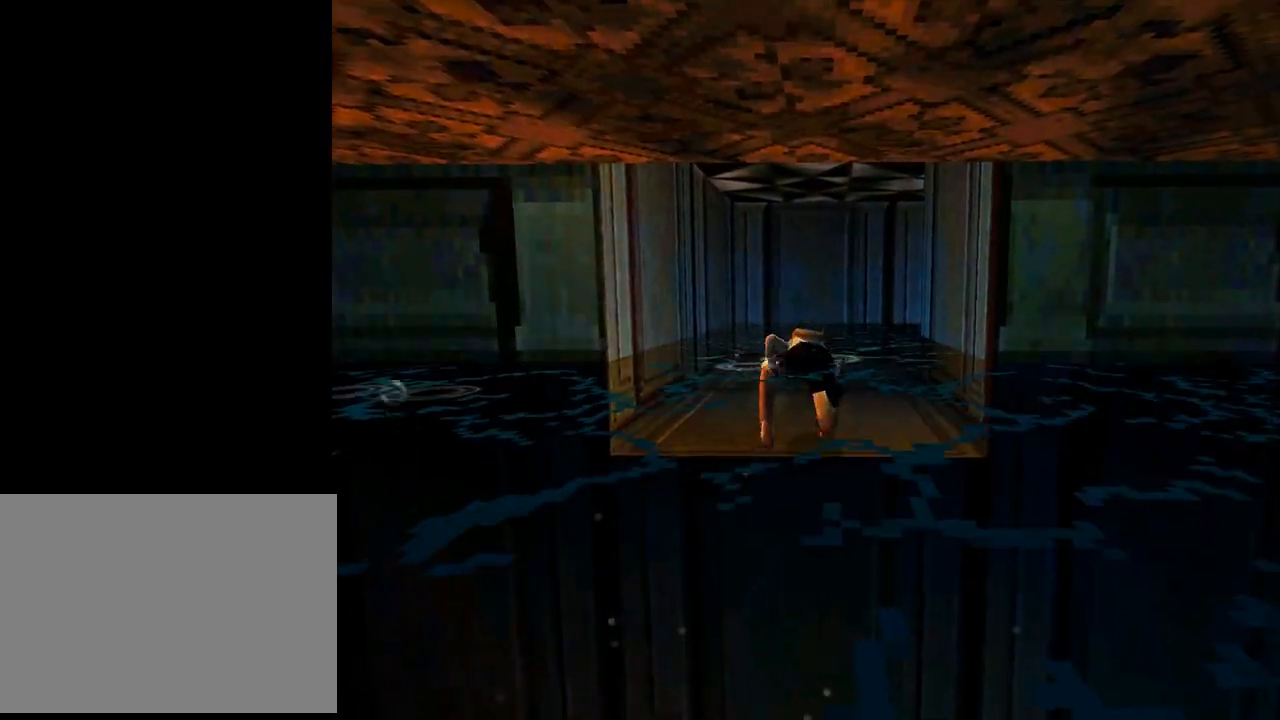
{"buttons": ["DPAD_UP"], "left_stick": "center", "events": []}
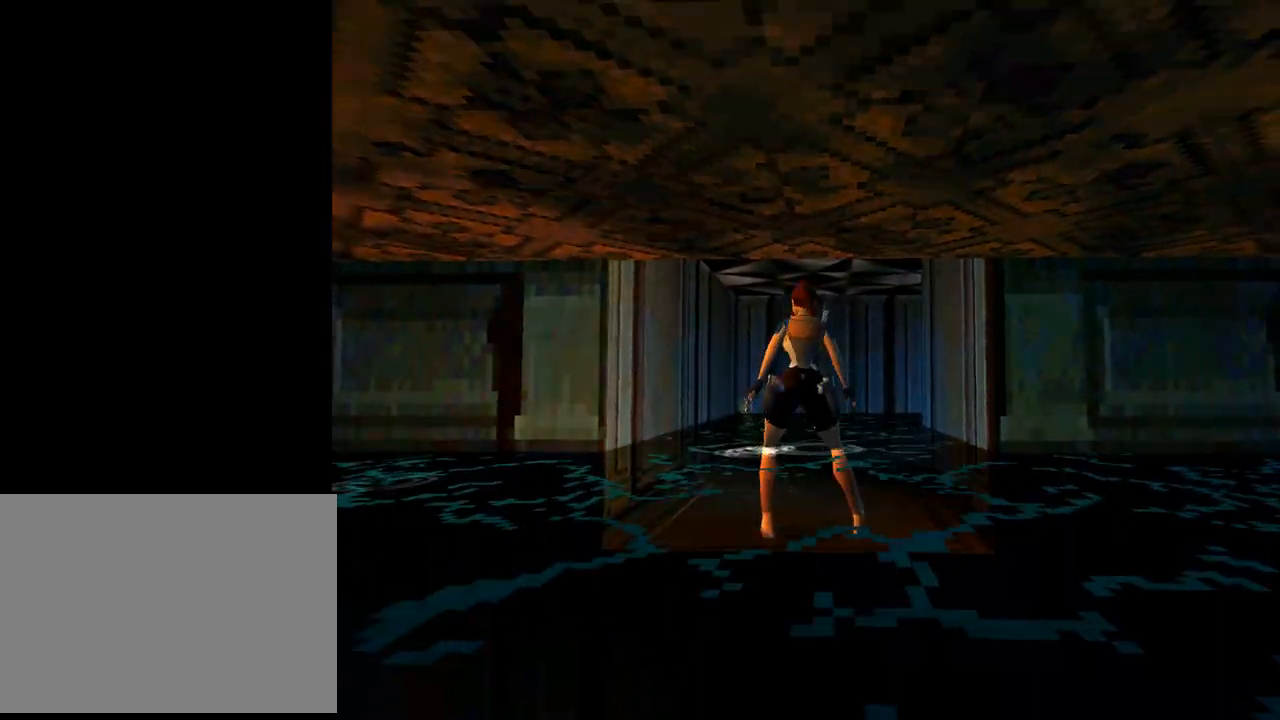
{"buttons": ["DPAD_UP"], "left_stick": "center", "events": []}
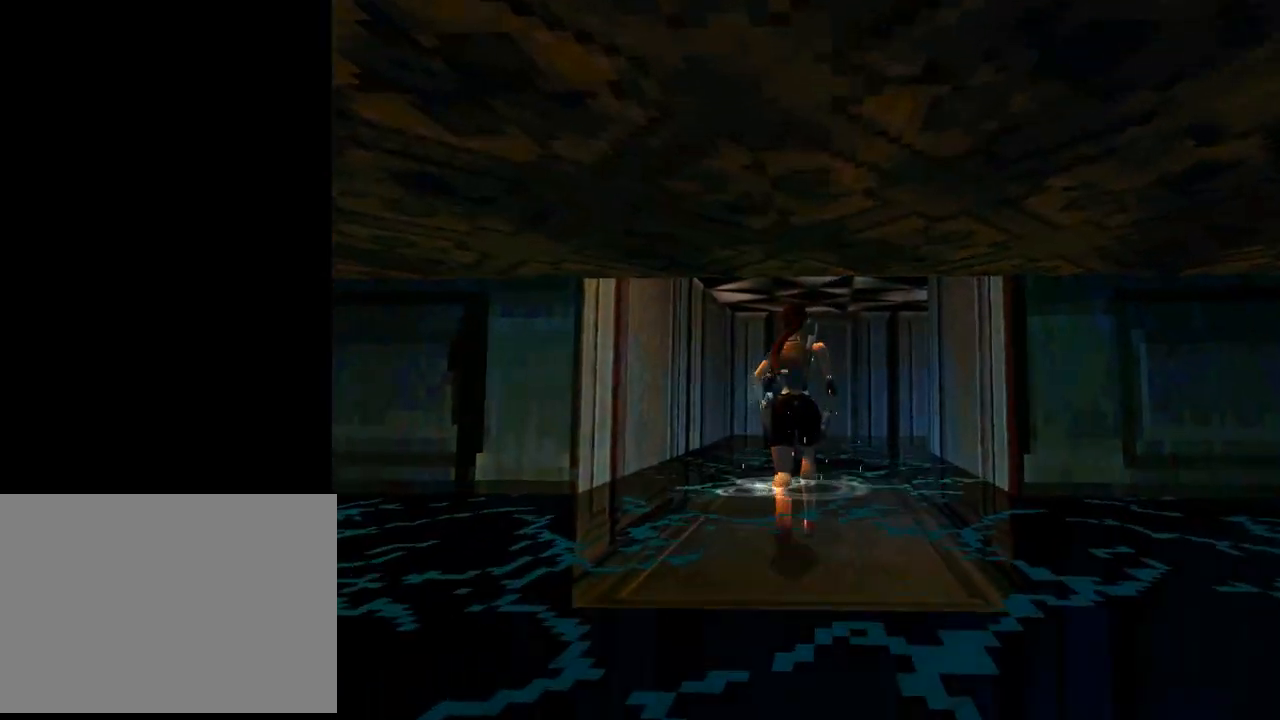
{"buttons": ["DPAD_UP", "DPAD_RIGHT"], "left_stick": "center", "events": [[267, "DPAD_RIGHT", "down"]]}
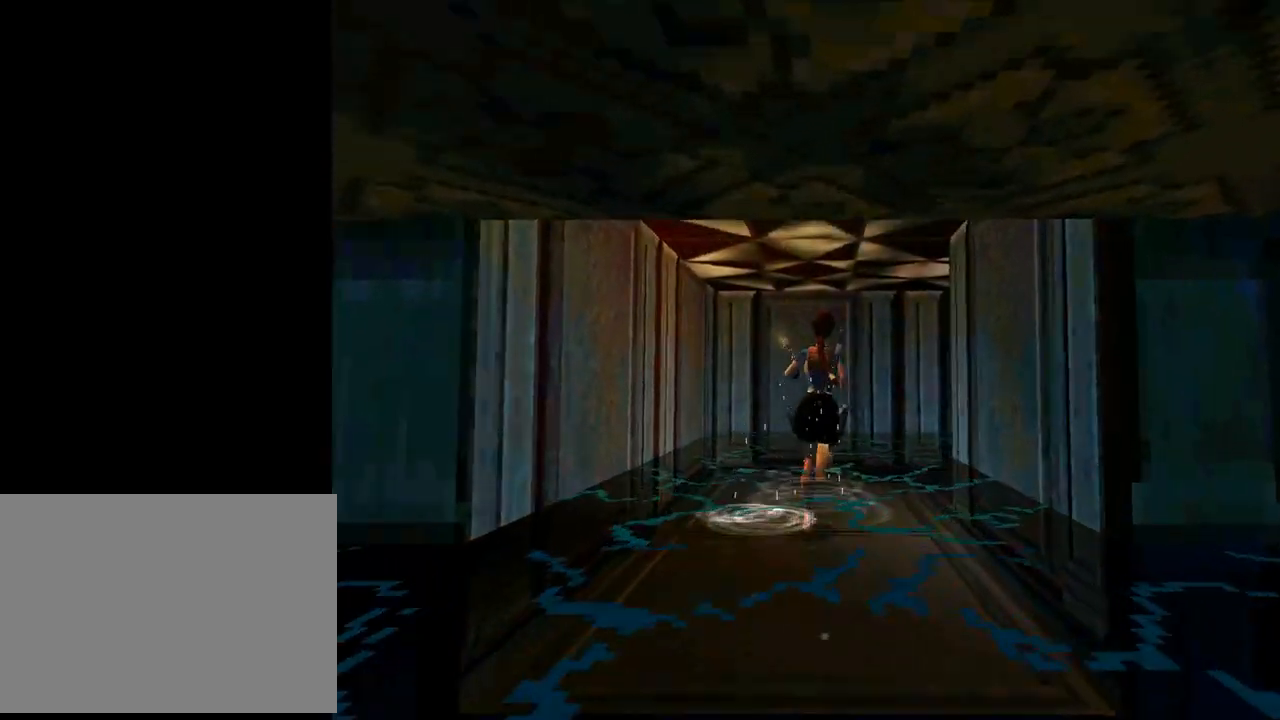
{"buttons": ["DPAD_UP", "DPAD_RIGHT"], "left_stick": "center", "events": []}
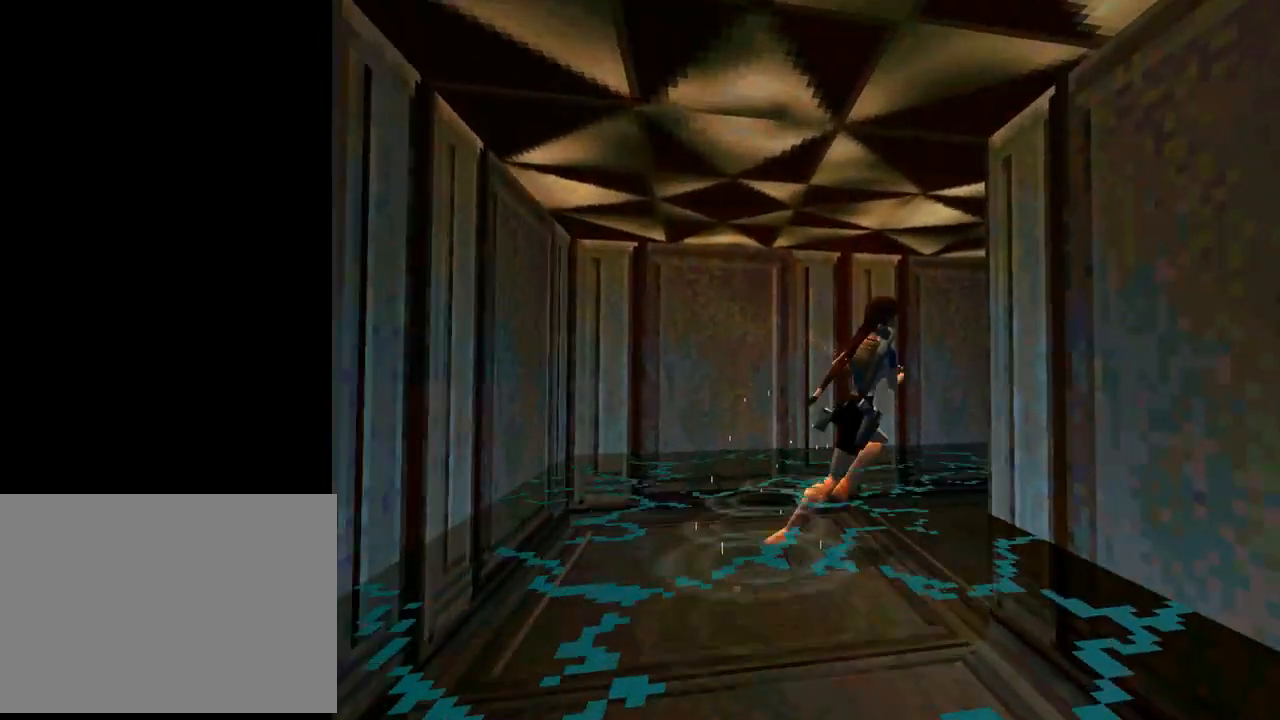
{"buttons": ["L1", "DPAD_UP"], "left_stick": "center", "events": [[133, "DPAD_RIGHT", "up"], [167, "L1", "down"]]}
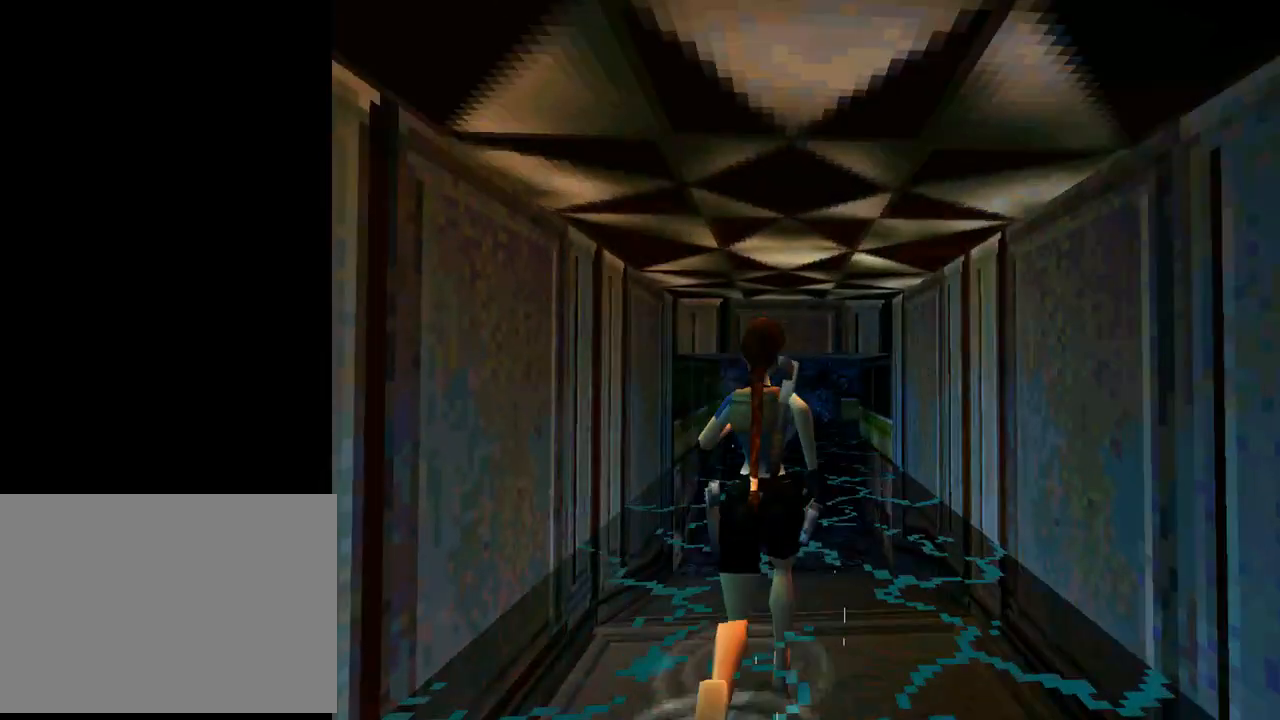
{"buttons": ["DPAD_UP"], "left_stick": "center", "events": [[467, "L1", "up"]]}
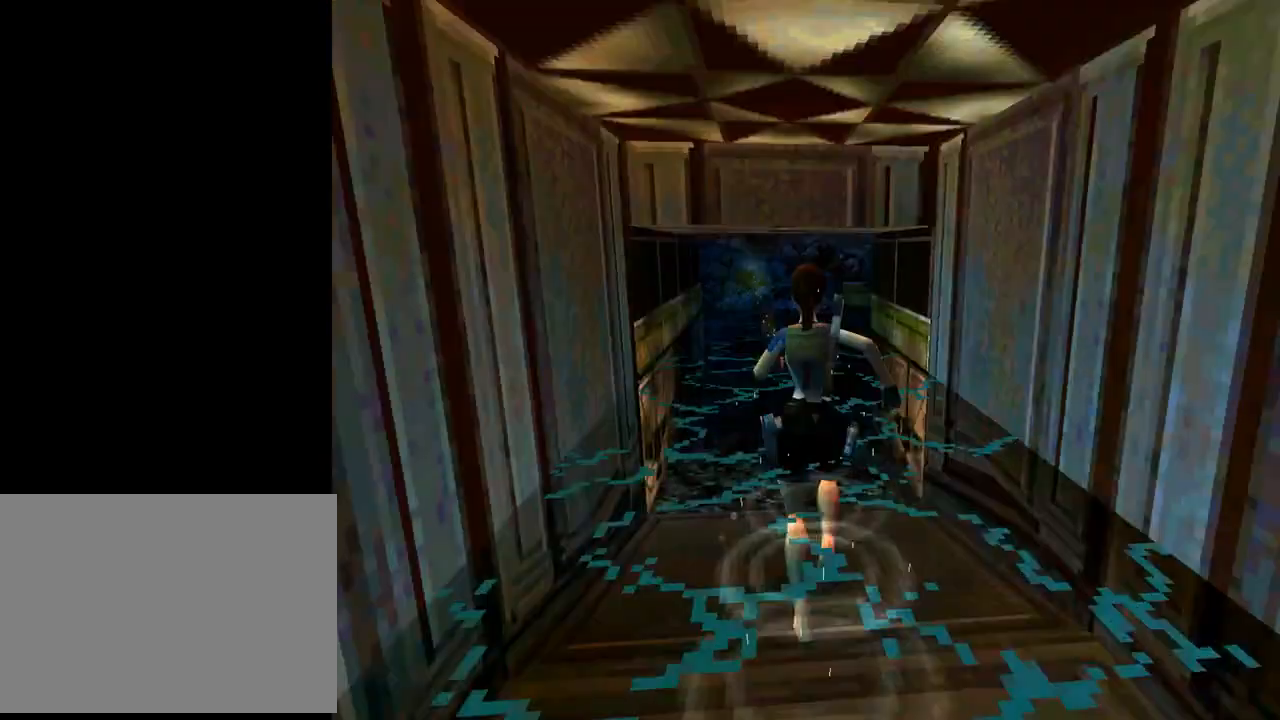
{"buttons": ["DPAD_UP"], "left_stick": "center", "events": [[333, "DPAD_LEFT", "down"], [433, "DPAD_LEFT", "up"]]}
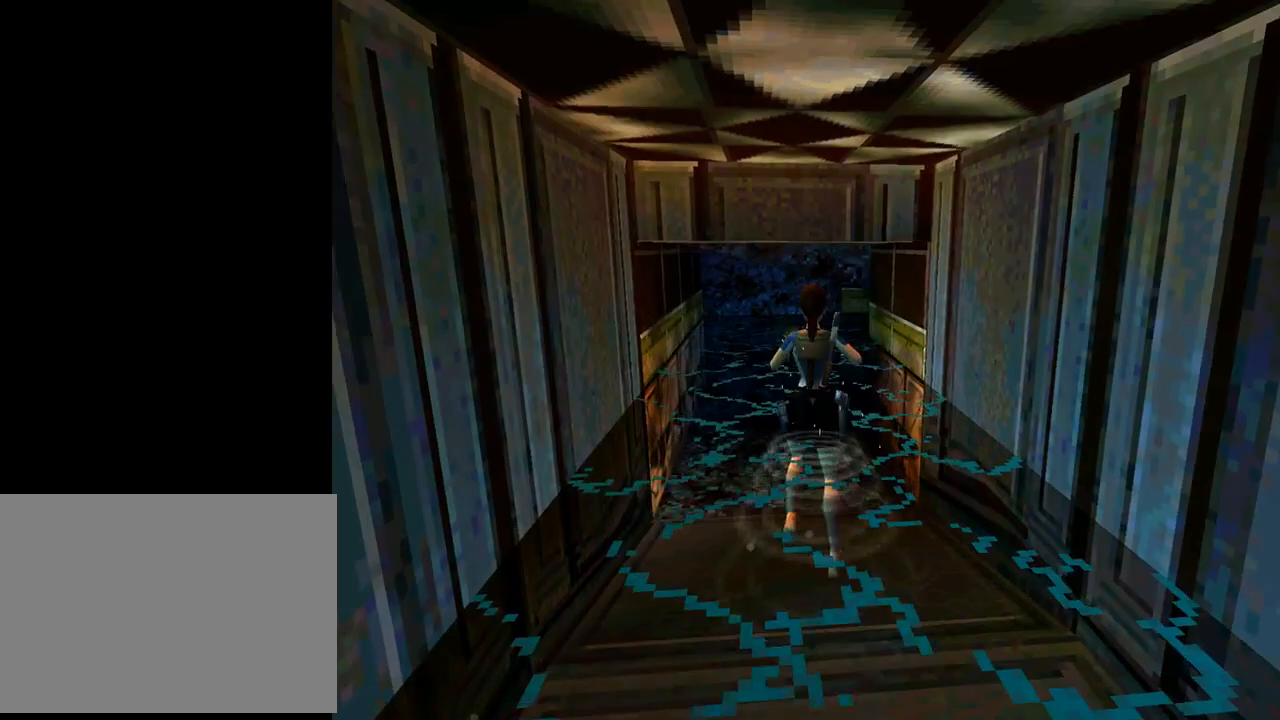
{"buttons": ["SQUARE", "DPAD_UP"], "left_stick": "center", "events": [[233, "DPAD_LEFT", "down"], [300, "DPAD_LEFT", "up"], [500, "SQUARE", "down"]]}
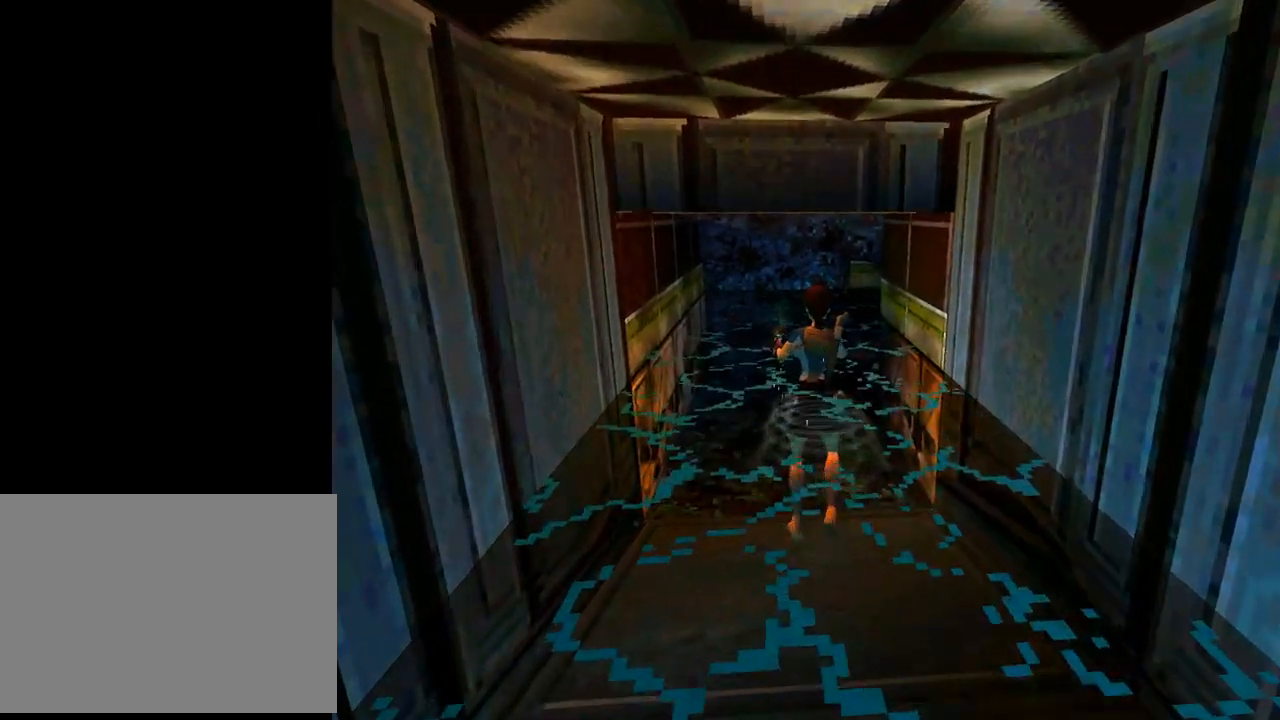
{"buttons": ["SQUARE", "DPAD_UP"], "left_stick": "center", "events": []}
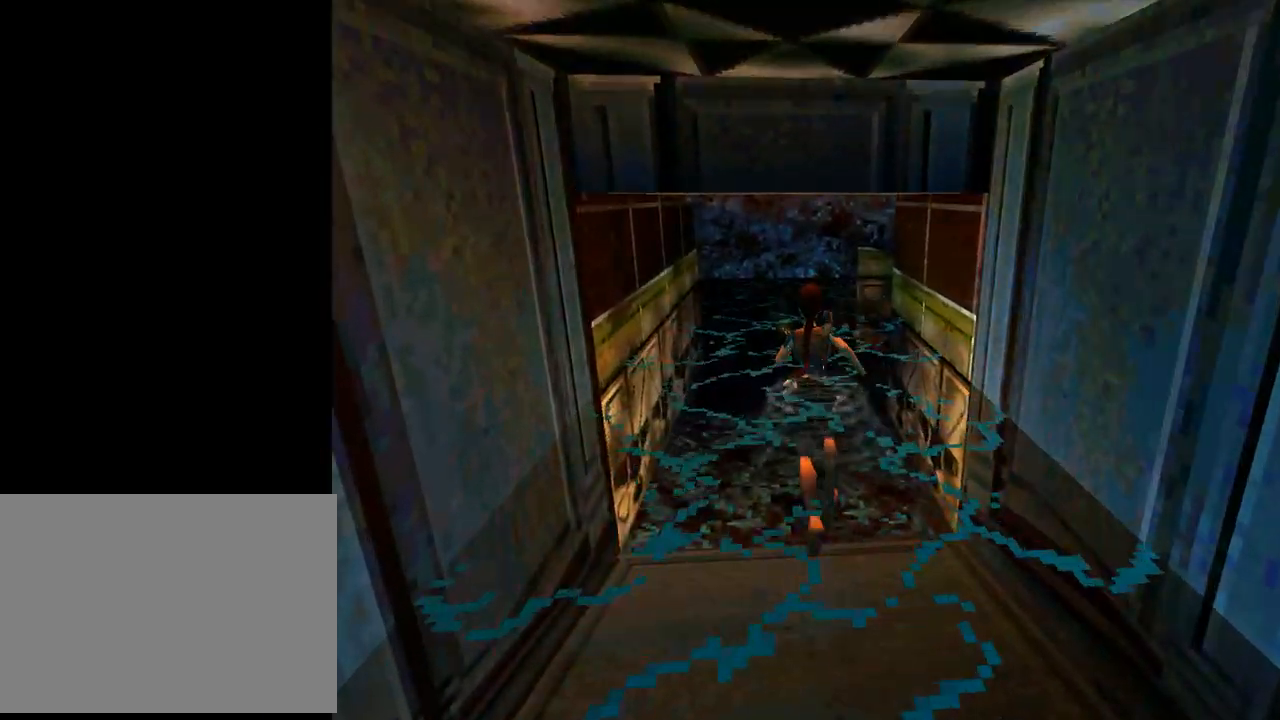
{"buttons": ["SQUARE", "DPAD_UP"], "left_stick": "center", "events": []}
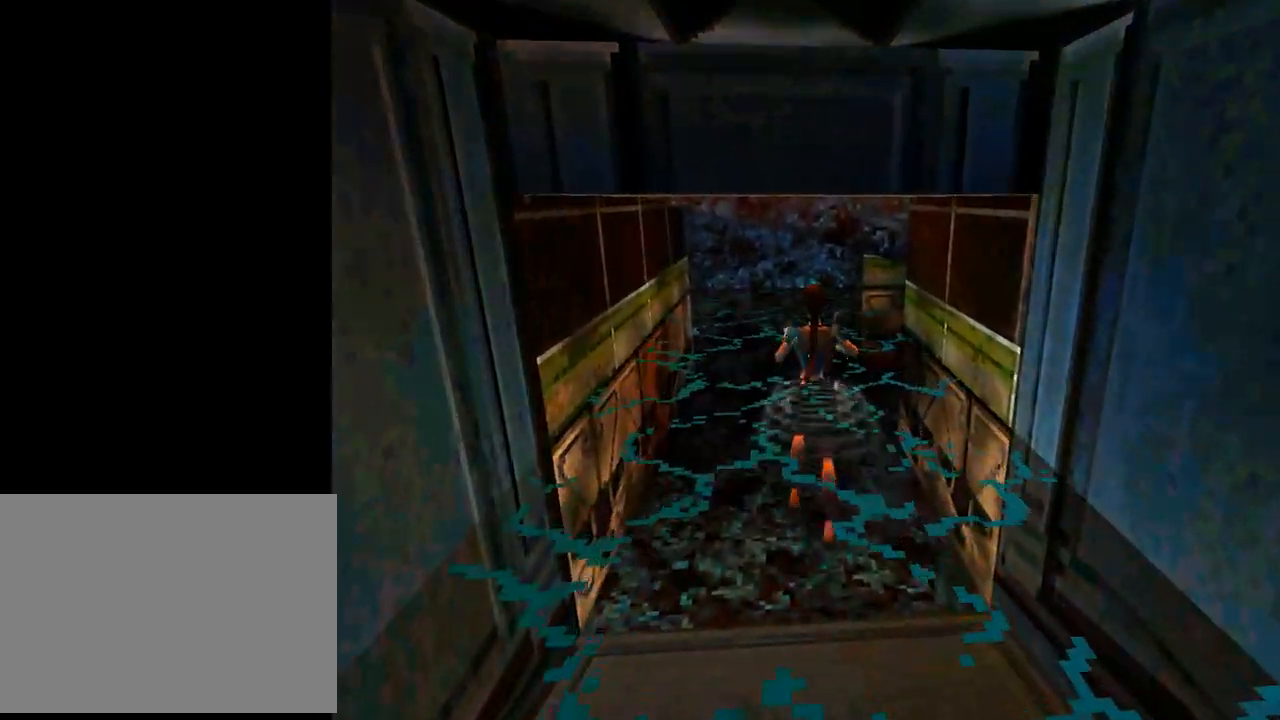
{"buttons": ["SQUARE", "DPAD_UP"], "left_stick": "center", "events": []}
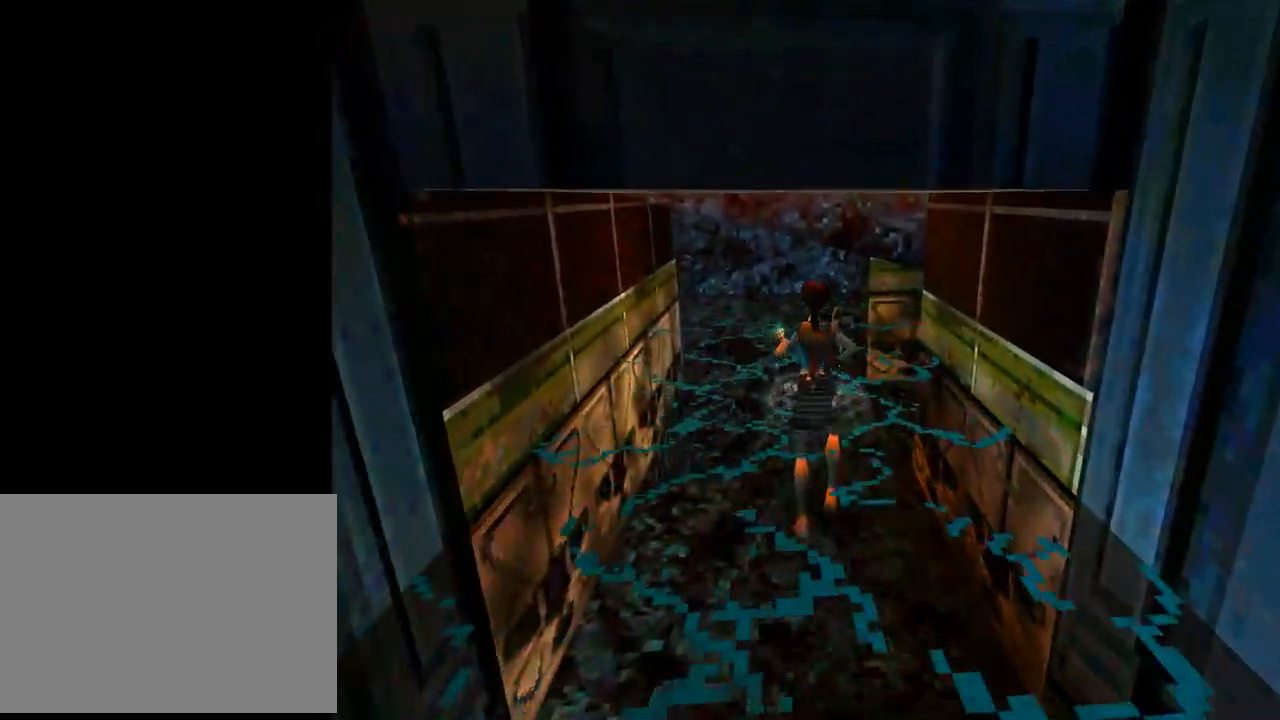
{"buttons": ["DPAD_UP", "DPAD_RIGHT"], "left_stick": "center", "events": [[33, "SQUARE", "up"], [333, "DPAD_RIGHT", "down"]]}
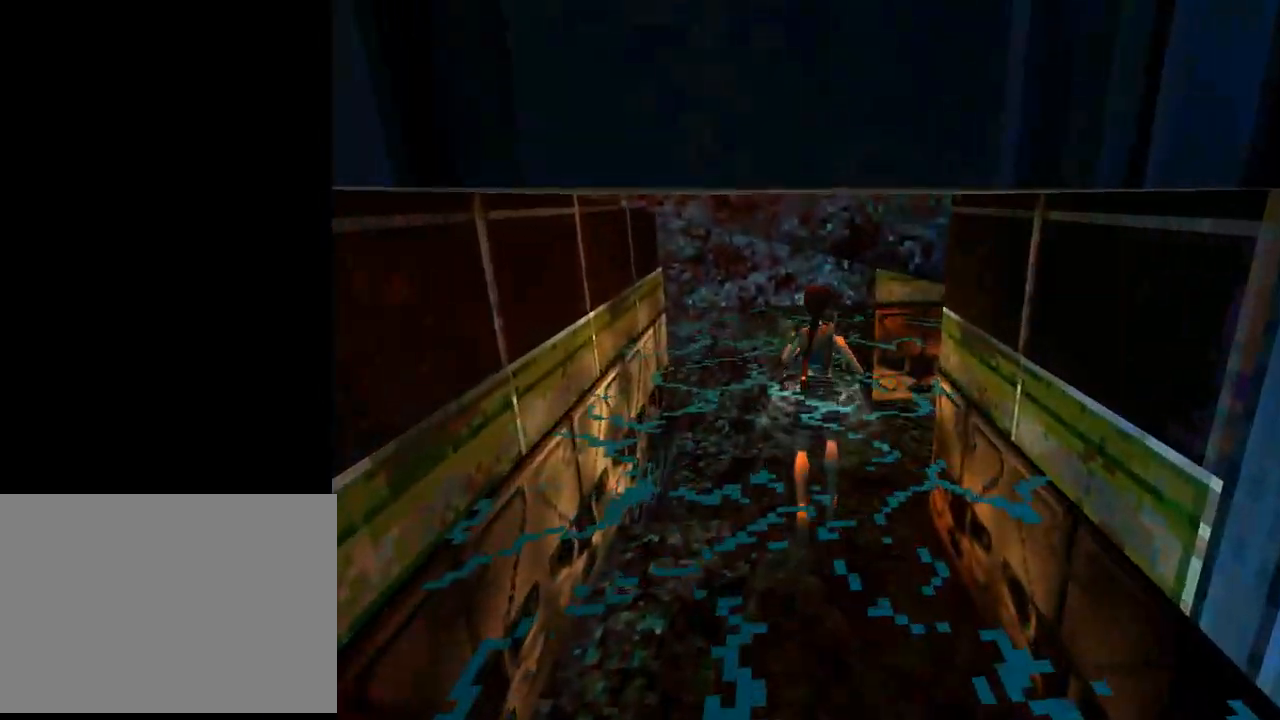
{"buttons": ["DPAD_UP"], "left_stick": "center", "events": [[500, "DPAD_RIGHT", "up"]]}
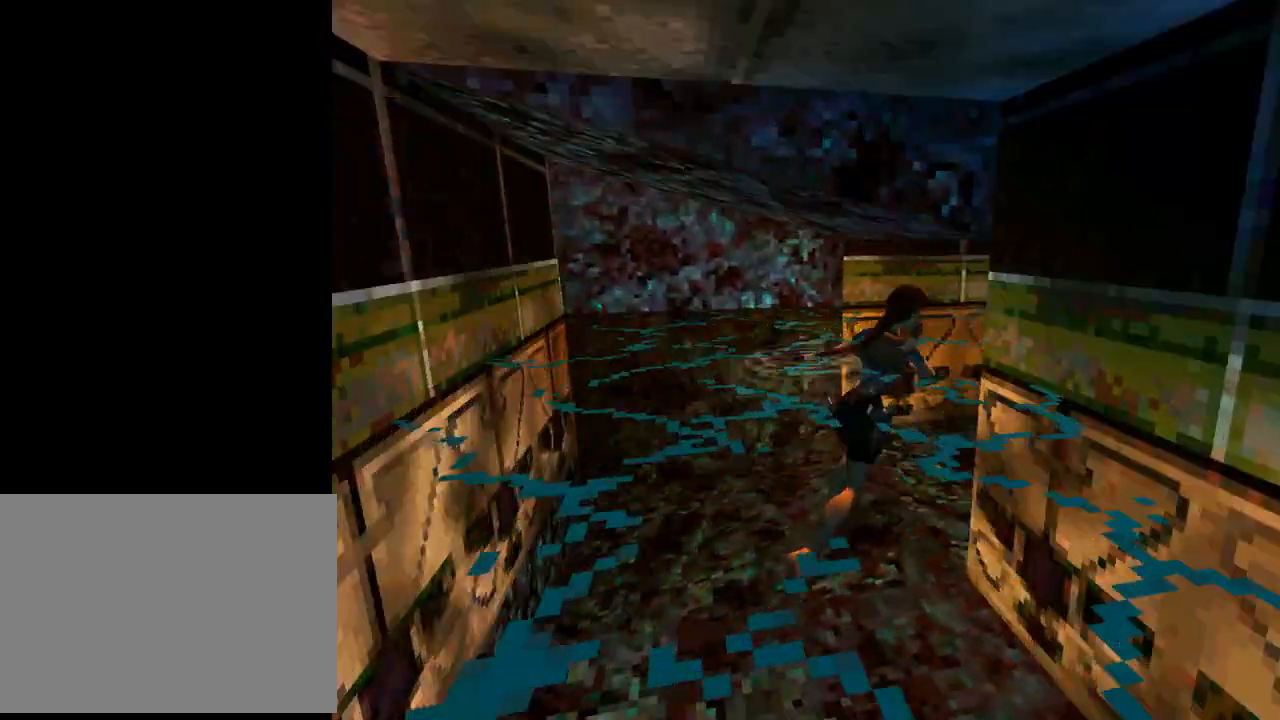
{"buttons": ["L1", "DPAD_UP"], "left_stick": "center", "events": [[367, "L1", "down"]]}
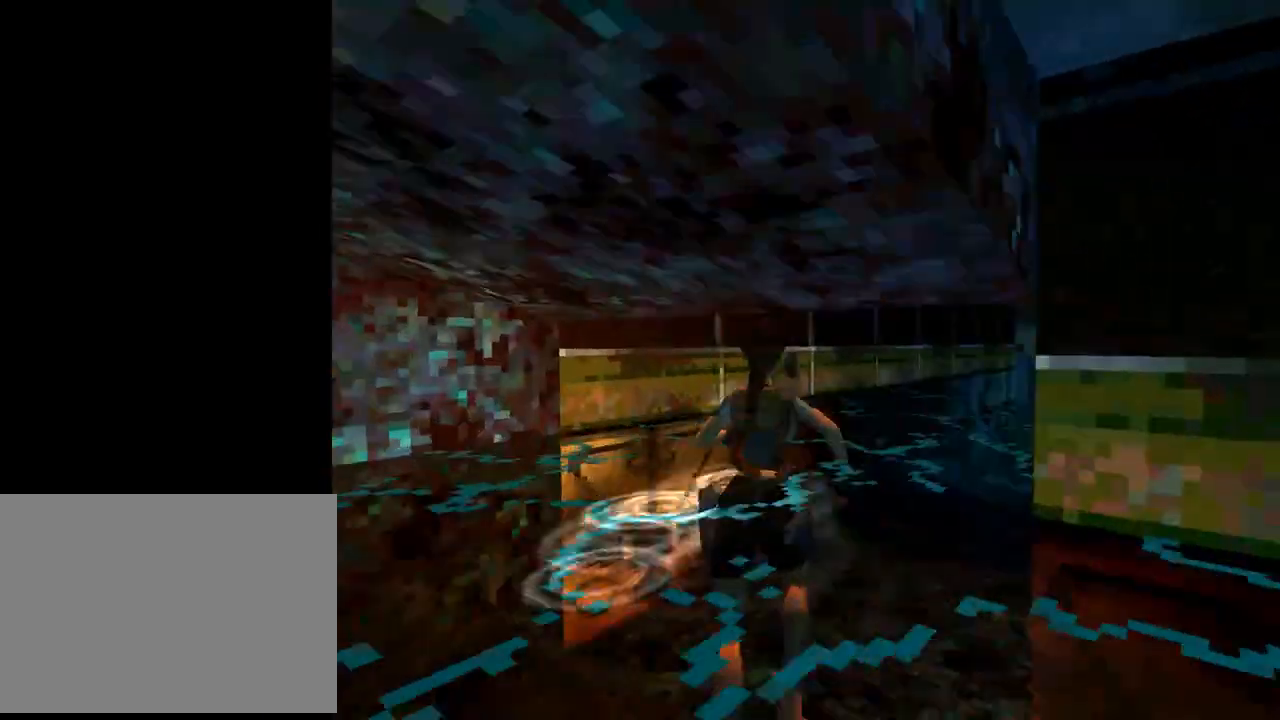
{"buttons": ["DPAD_UP", "DPAD_RIGHT"], "left_stick": "center", "events": [[233, "DPAD_RIGHT", "down"], [233, "L1", "up"]]}
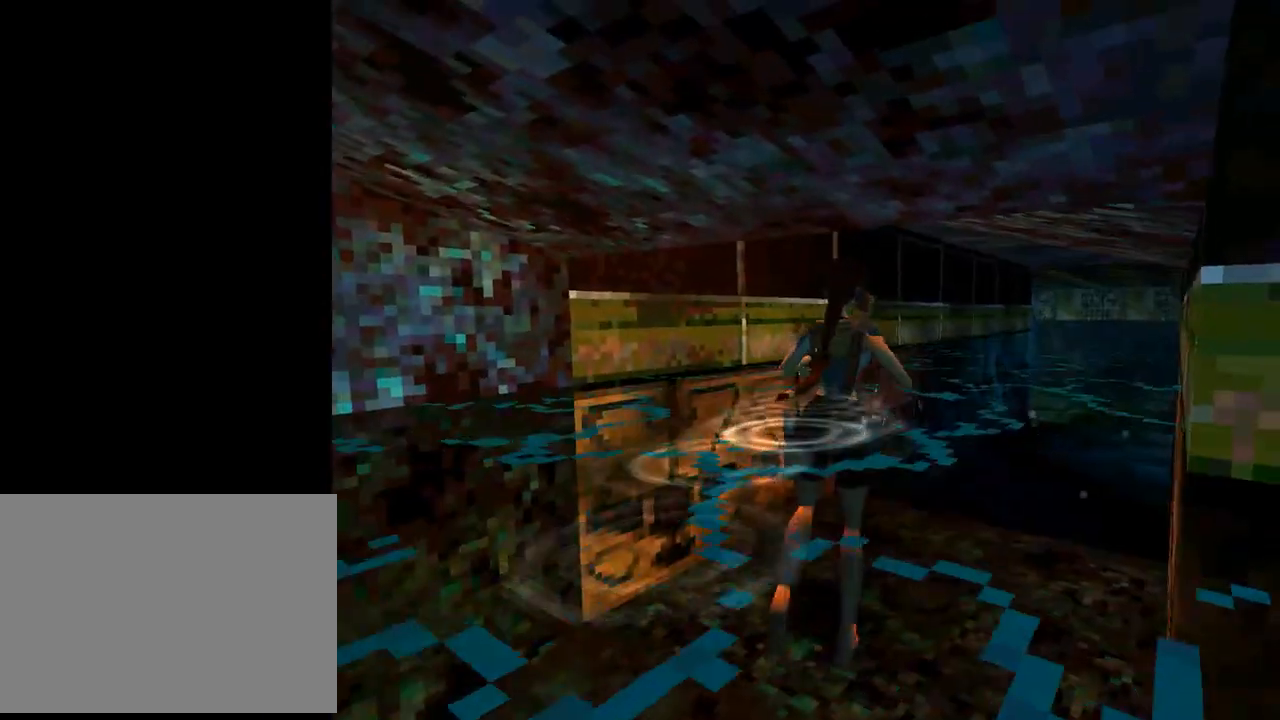
{"buttons": ["DPAD_UP"], "left_stick": "center", "events": [[333, "DPAD_RIGHT", "up"]]}
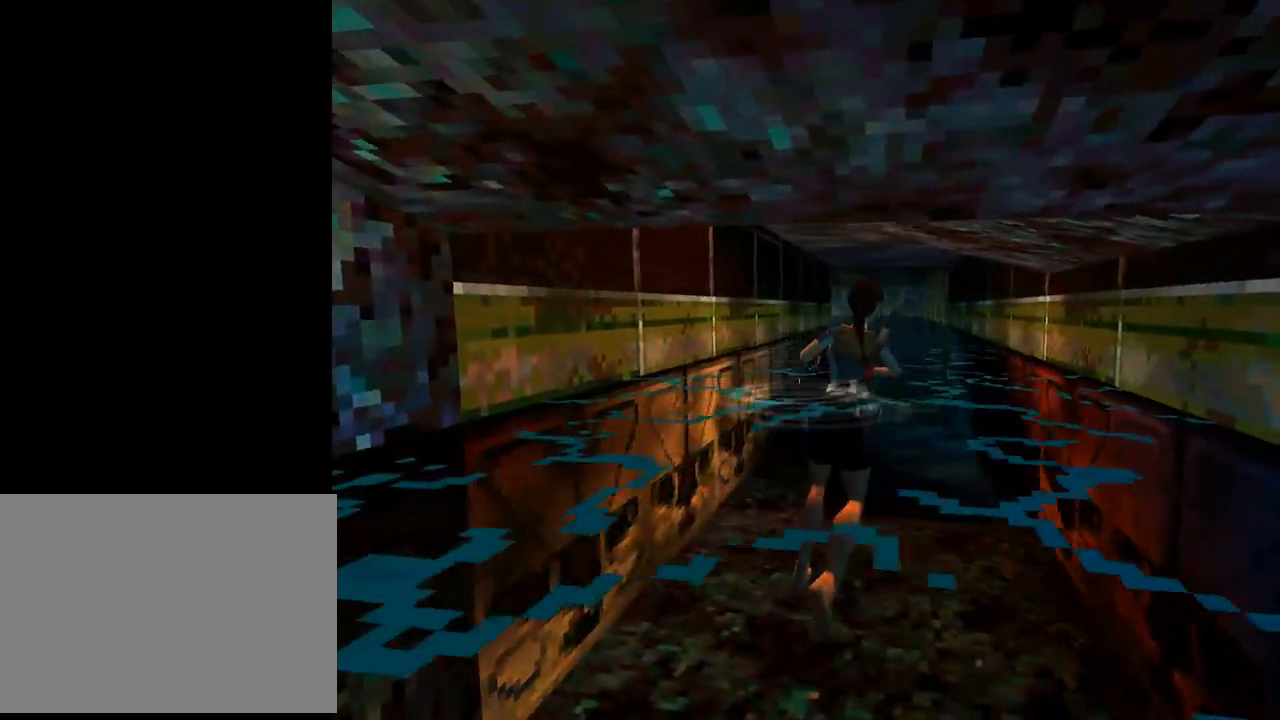
{"buttons": ["DPAD_UP"], "left_stick": "center", "events": [[167, "DPAD_LEFT", "down"], [233, "DPAD_LEFT", "up"]]}
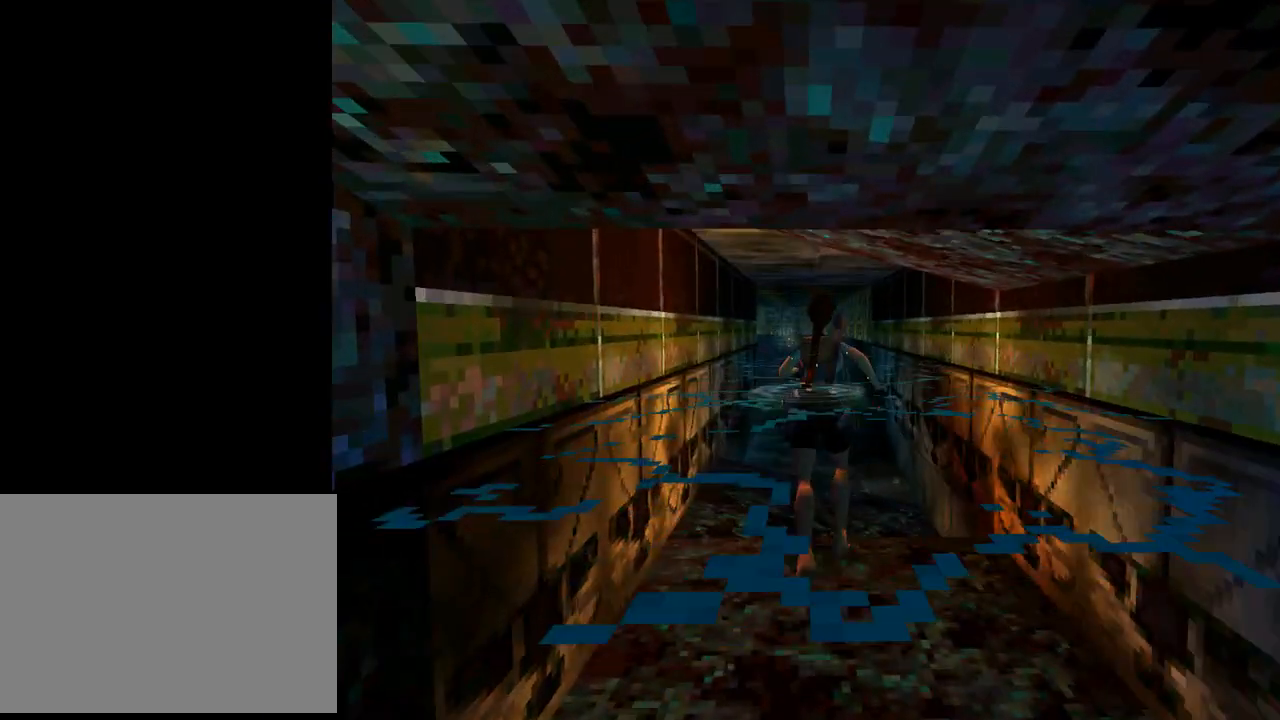
{"buttons": ["SQUARE", "DPAD_UP"], "left_stick": "center", "events": [[267, "SQUARE", "down"]]}
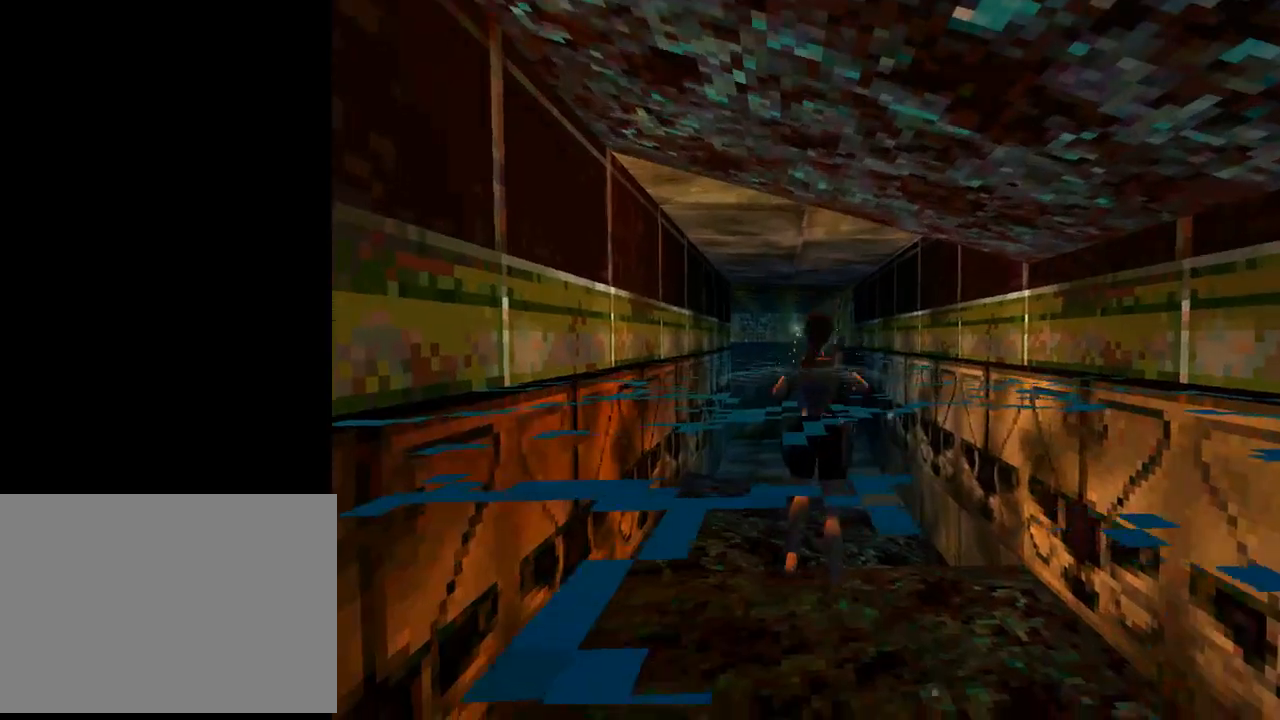
{"buttons": ["SQUARE", "DPAD_UP"], "left_stick": "center", "events": [[367, "DPAD_LEFT", "down"], [467, "DPAD_LEFT", "up"]]}
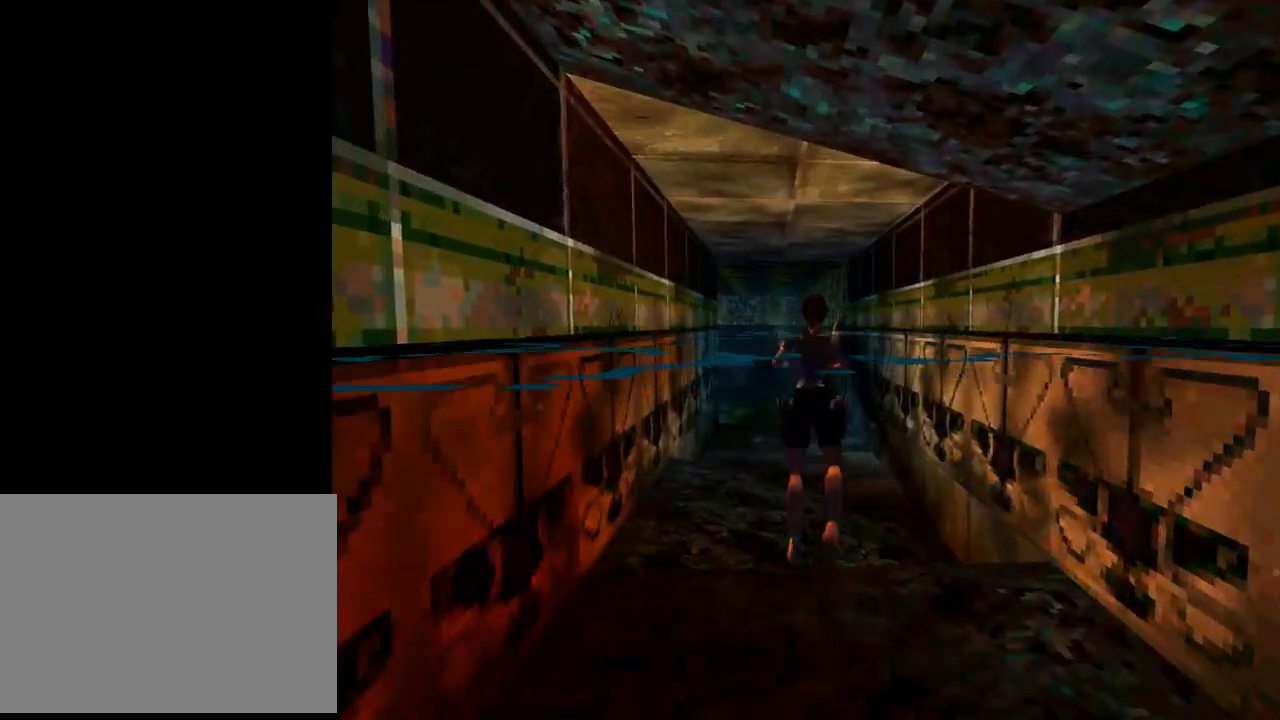
{"buttons": ["SQUARE", "DPAD_UP", "DPAD_LEFT"], "left_stick": "center", "events": [[467, "DPAD_LEFT", "down"]]}
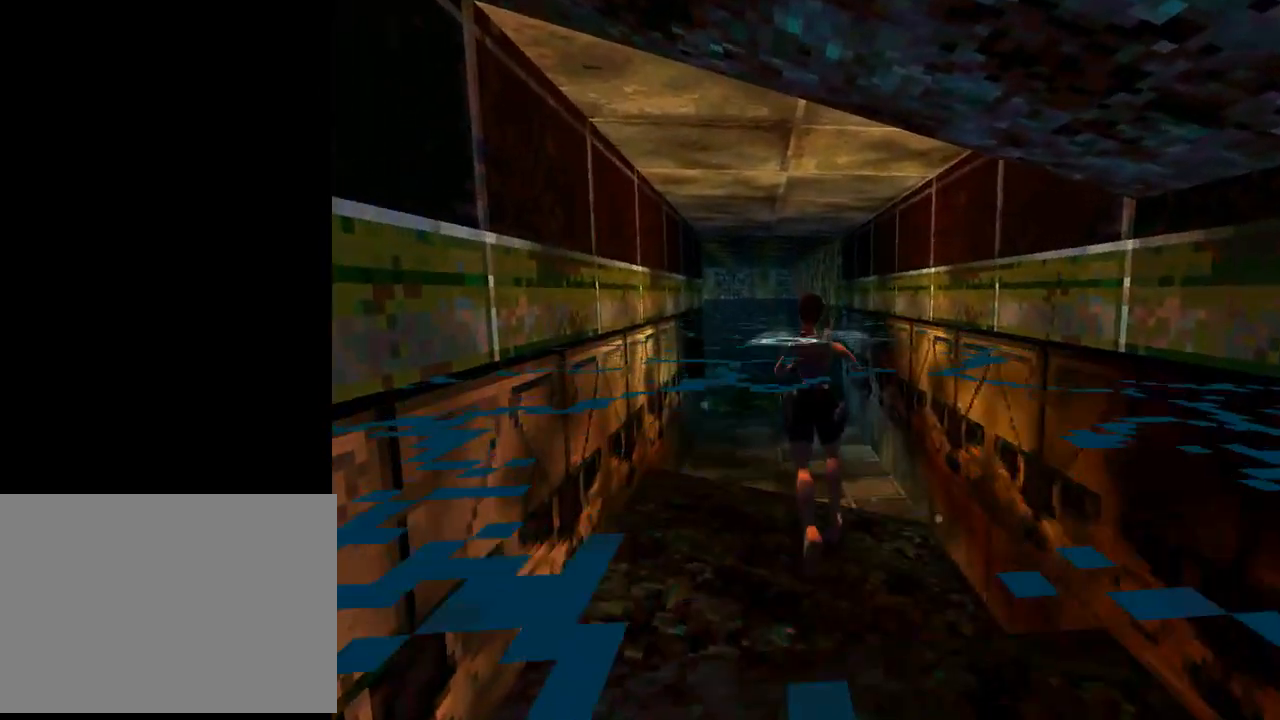
{"buttons": ["SQUARE", "DPAD_UP"], "left_stick": "center", "events": [[233, "DPAD_LEFT", "up"]]}
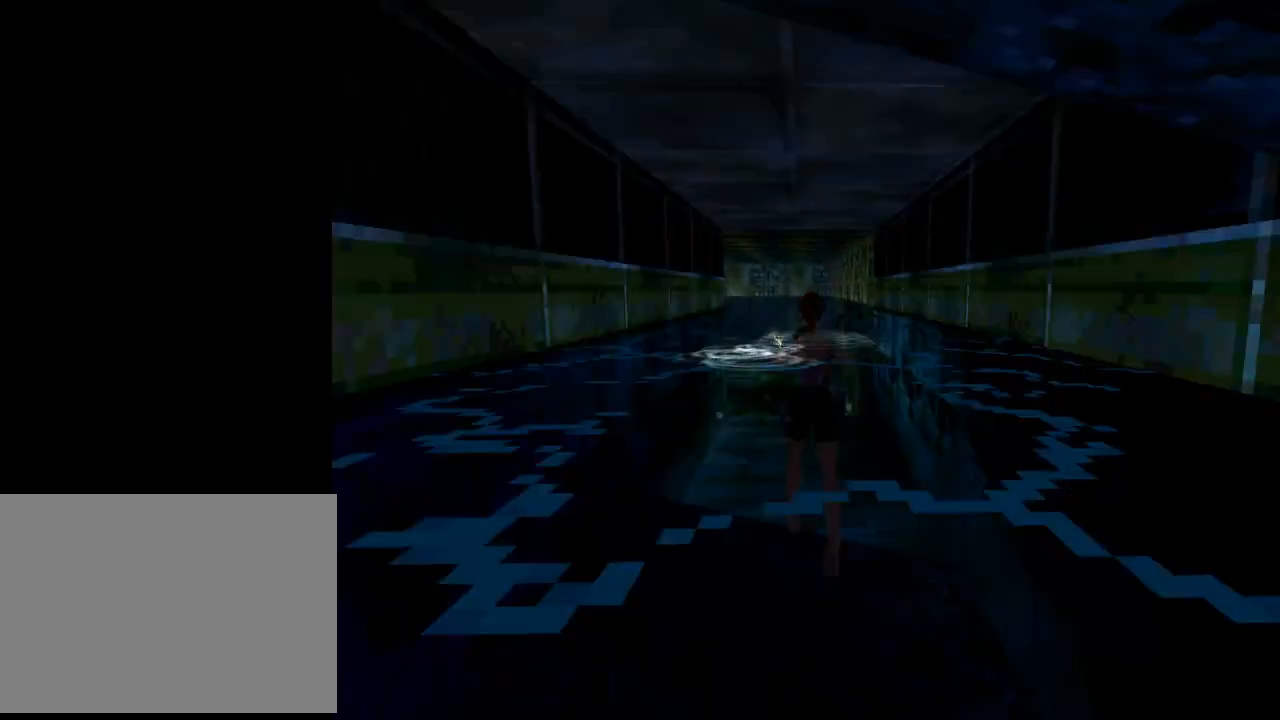
{"buttons": ["SQUARE", "DPAD_UP"], "left_stick": "center", "events": []}
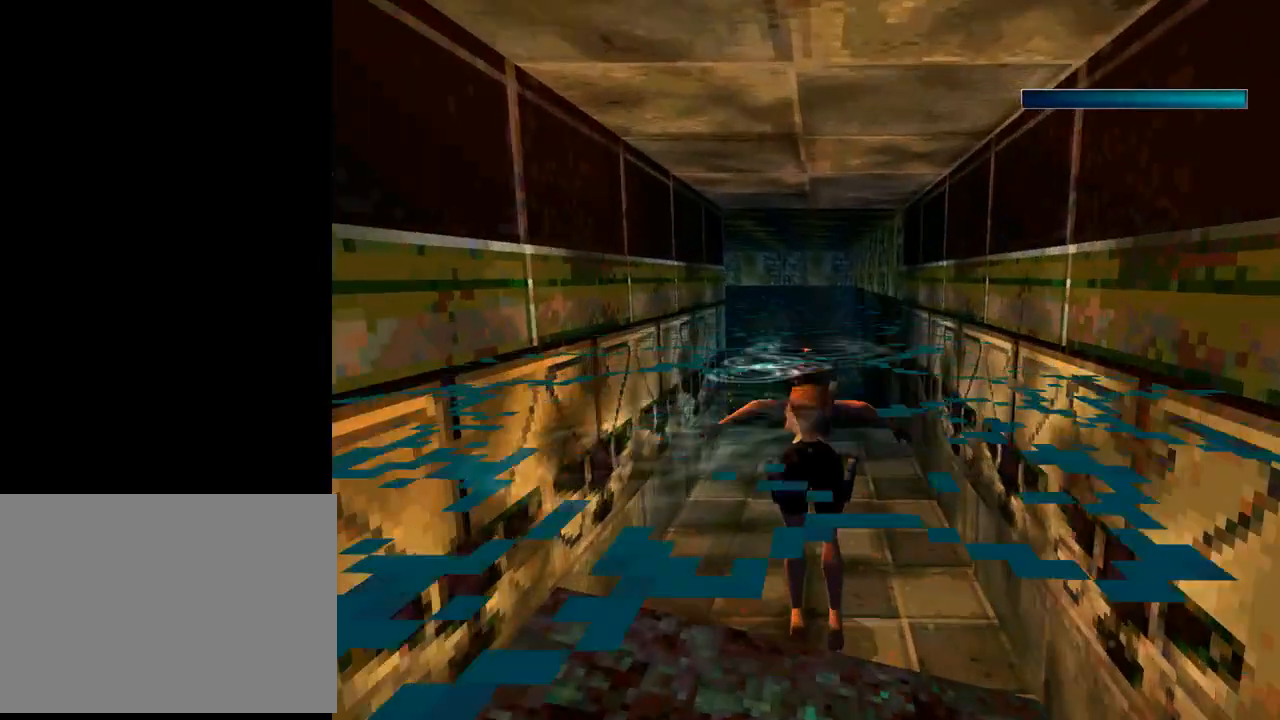
{"buttons": ["SQUARE"], "left_stick": "center", "events": [[367, "DPAD_UP", "up"]]}
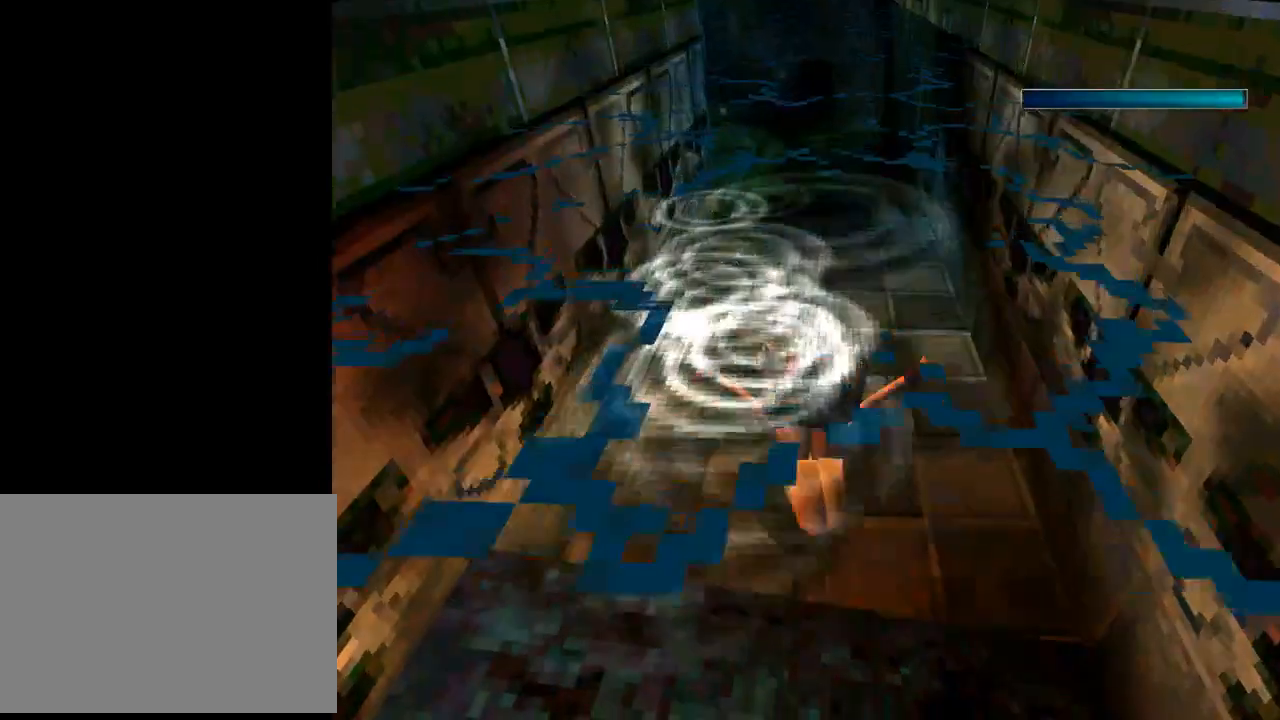
{"buttons": ["SQUARE", "DPAD_DOWN"], "left_stick": "center", "events": [[100, "DPAD_DOWN", "down"]]}
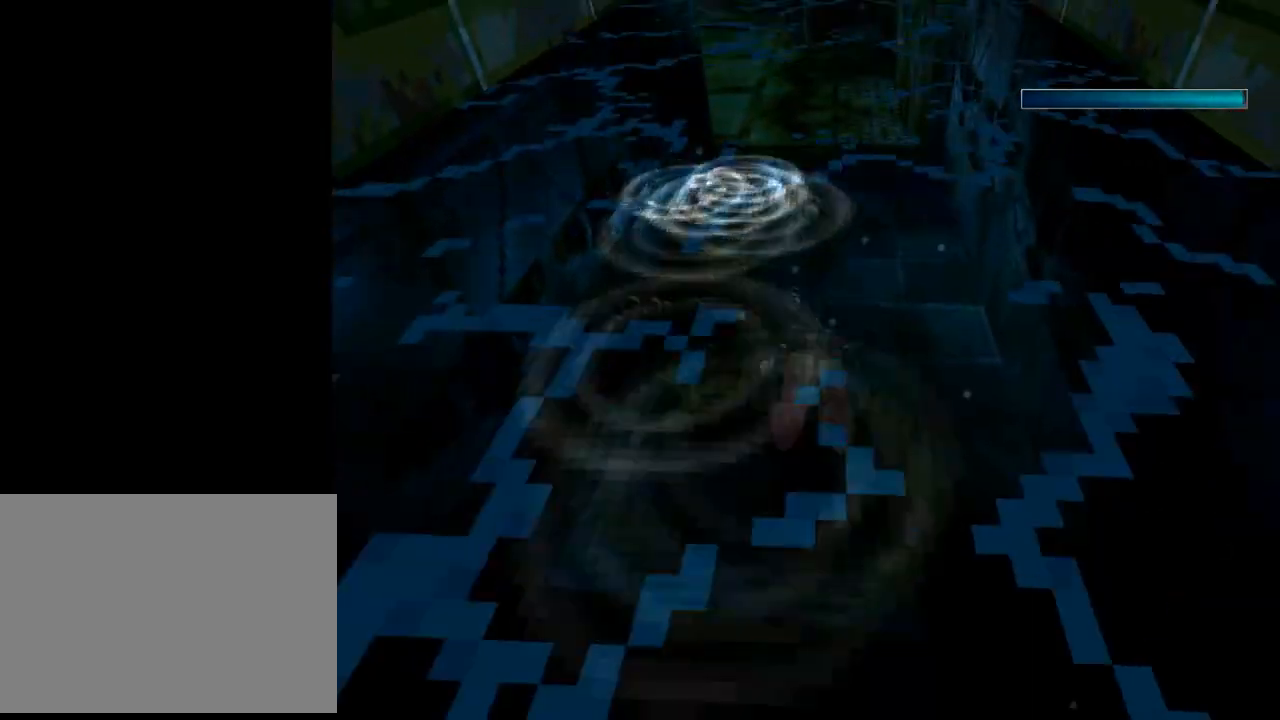
{"buttons": ["SQUARE"], "left_stick": "center", "events": [[467, "DPAD_DOWN", "up"]]}
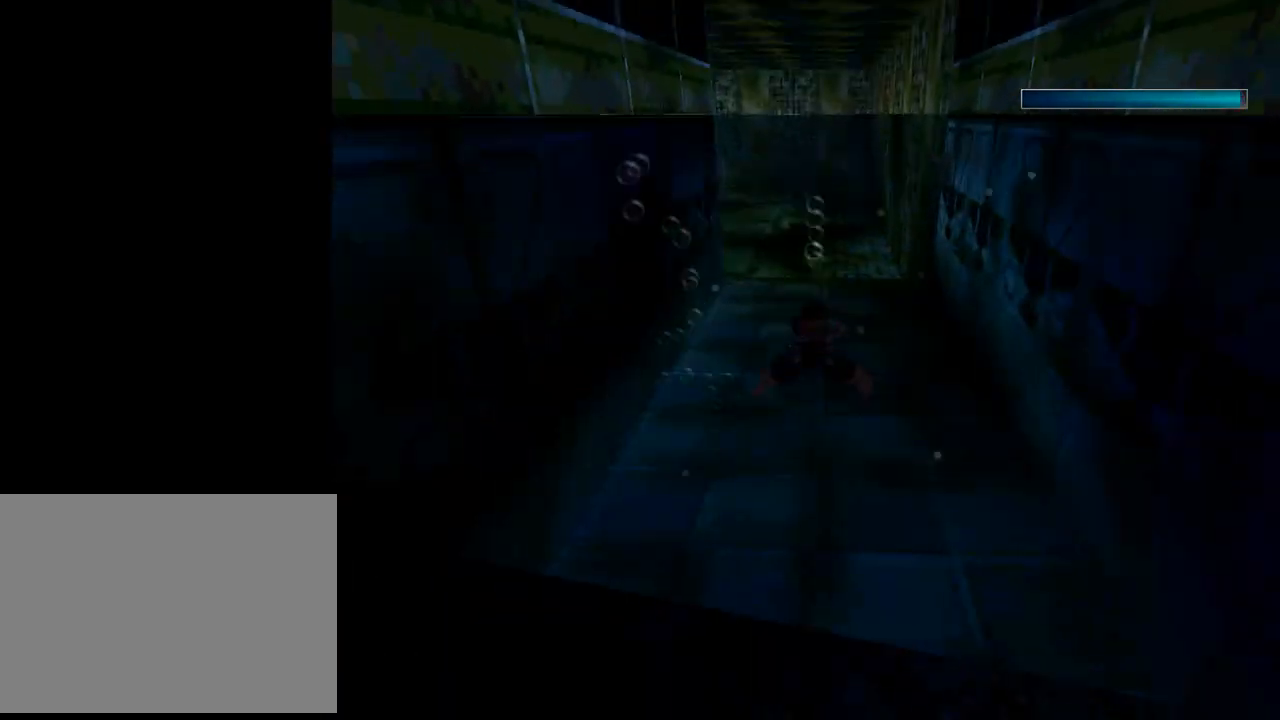
{"buttons": ["SQUARE"], "left_stick": "center", "events": [[267, "DPAD_LEFT", "down"], [433, "DPAD_LEFT", "up"]]}